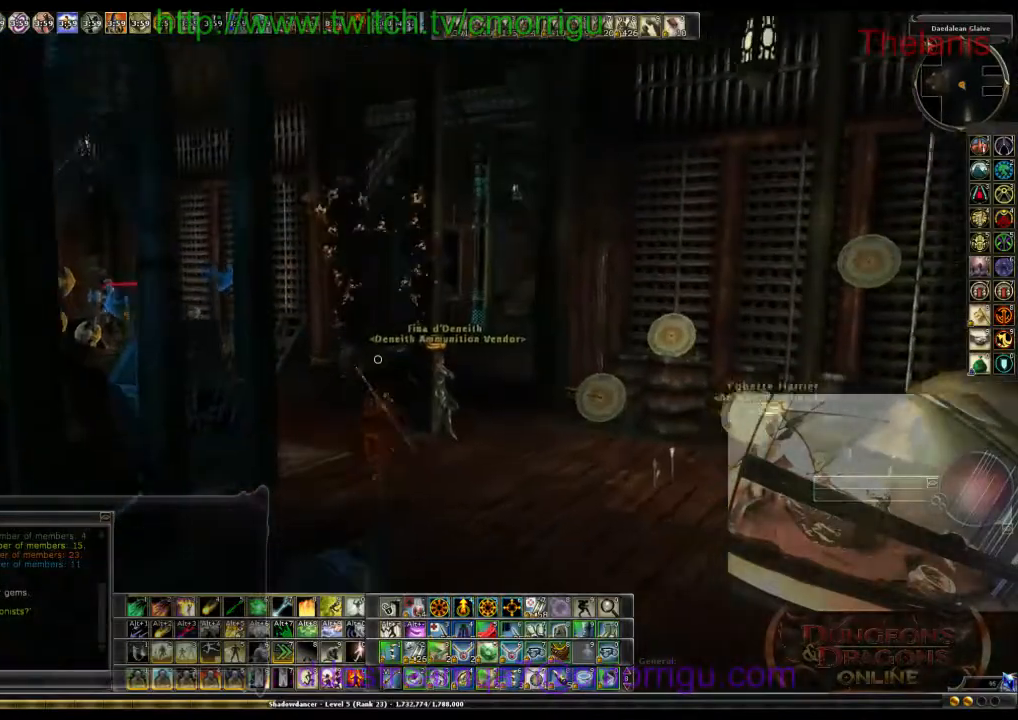
Gameplay with keyboard; each line is a JSON object with the keys held at the frame after it. "events" lists presses ("down") and releases ("up") of ".", "/", "0", "1", "2", "3", "4", "5", "6", "7", "8", "9", "a", "b", "backslash", "backspace", "c", "caps_lock", "comma", "ctrl_l", "ctrl_r", "d", "e", "equals", "escape", "f", "f1", "f10", "f11", "f12", "f2", "f3", "f4", "f5", "f6", "f7", "f8", "f9", "g", "h", "i", "j", "k", "l", "lbracket", "m", "minus", "n", "o", "p", "q", "quote", "r", "rbracket", "return", "s", "semicolon", "shift_l", "shift_r", "space", "t", "tab", "tilde", "u", "v", "w", "x", "y" and "z" between this image and that frame as [ms after this image, input, new state], when the widget could be followed in between. No other keys are recorded. Mouse input is not recorded.
{"keys": ["w"], "events": [[267, "space", "down"], [467, "space", "up"]]}
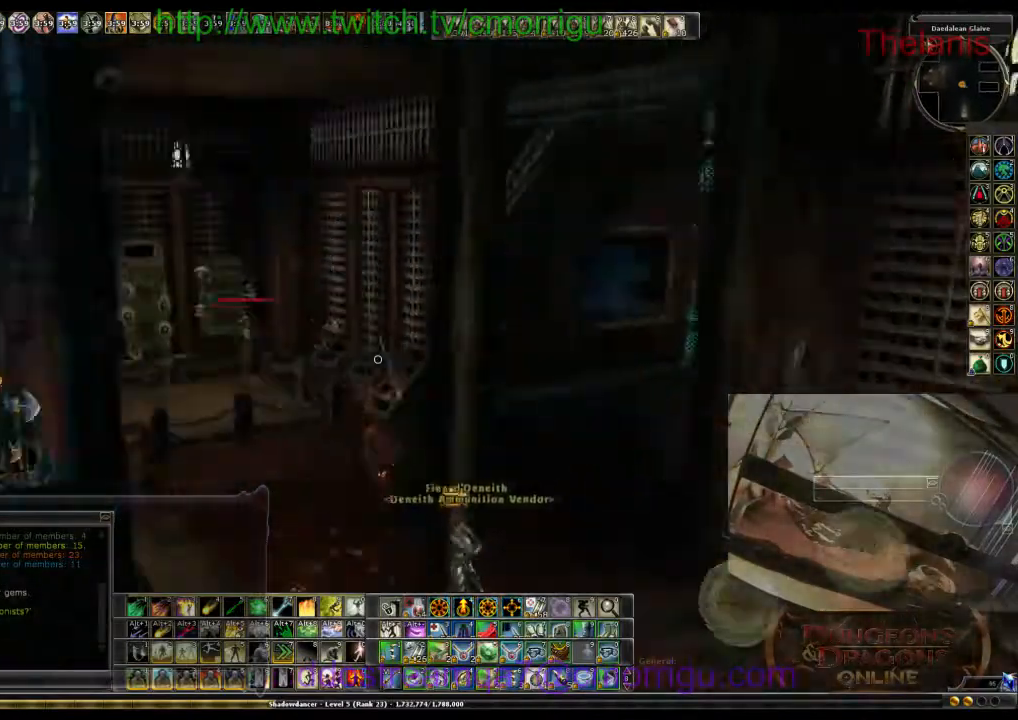
{"keys": ["w"], "events": []}
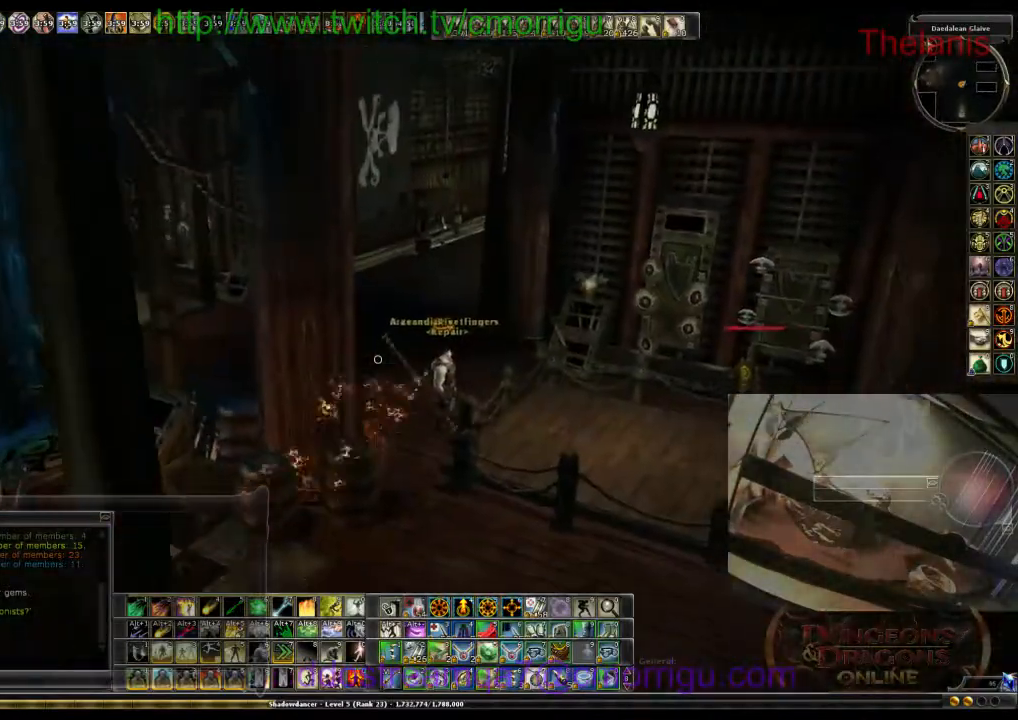
{"keys": ["space", "w"], "events": [[467, "space", "down"]]}
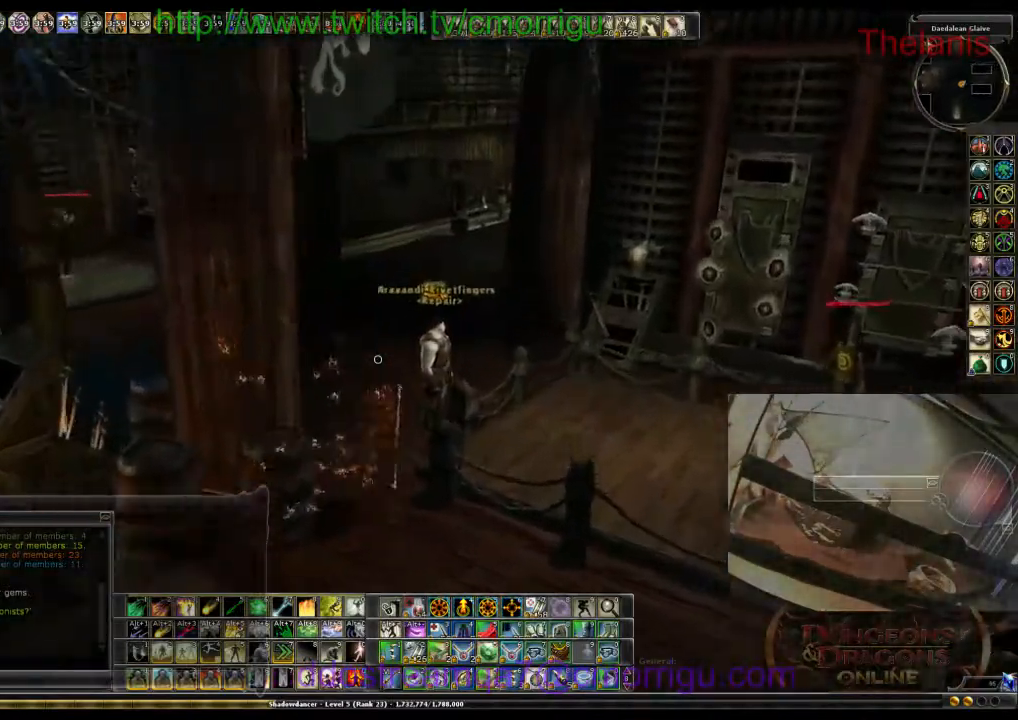
{"keys": ["w"], "events": [[133, "space", "up"]]}
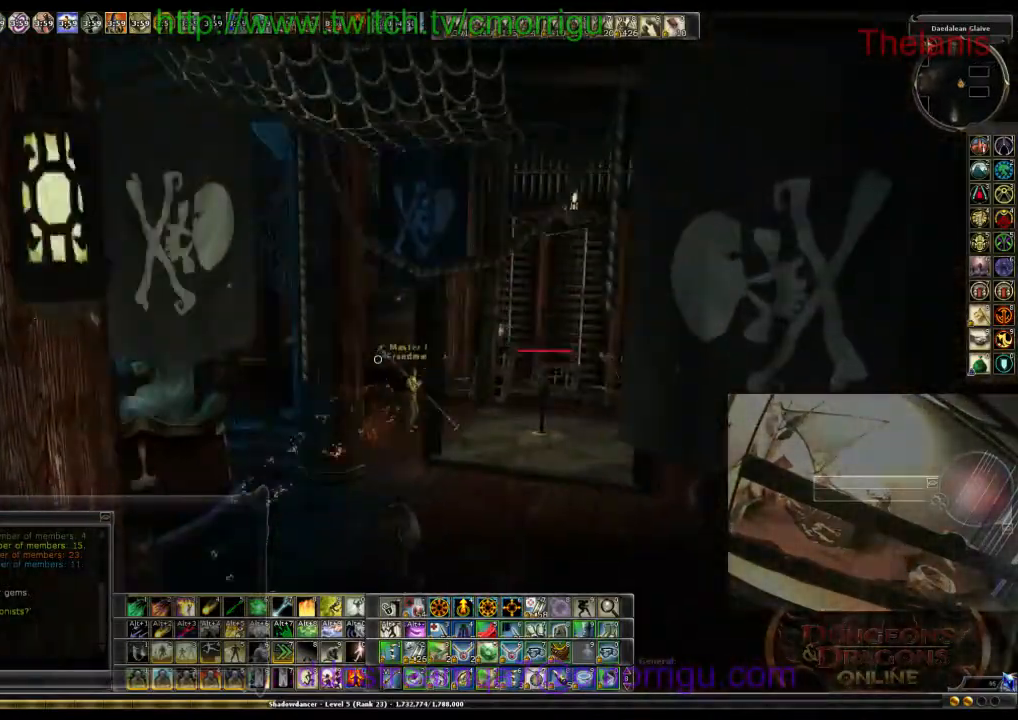
{"keys": [], "events": [[133, "w", "up"]]}
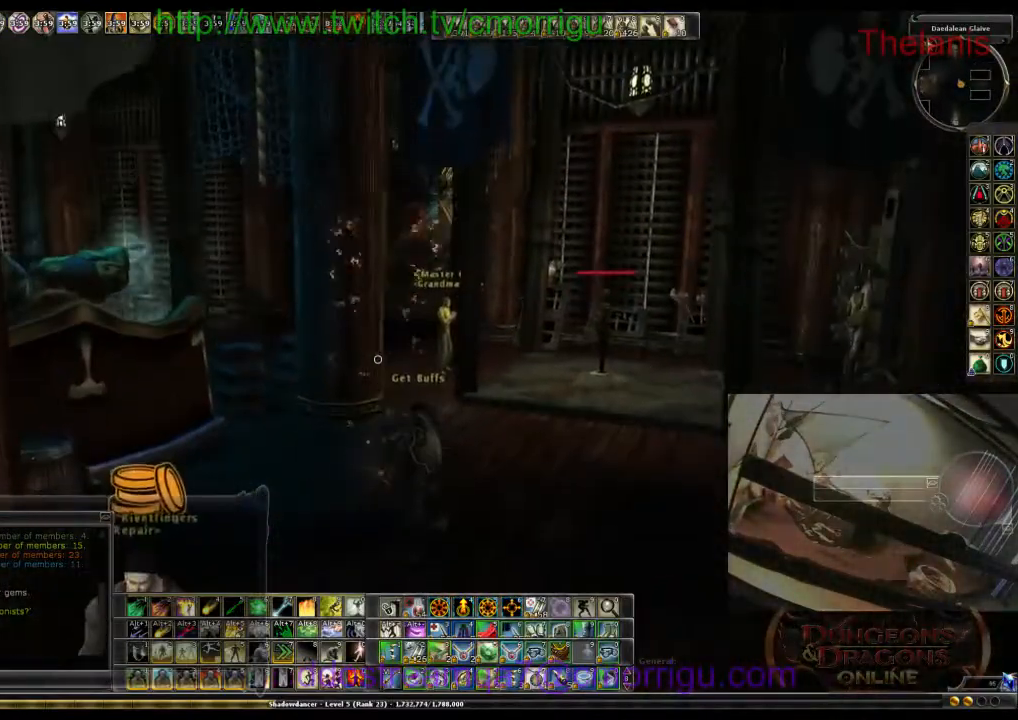
{"keys": [], "events": [[33, "d", "down"], [333, "d", "up"]]}
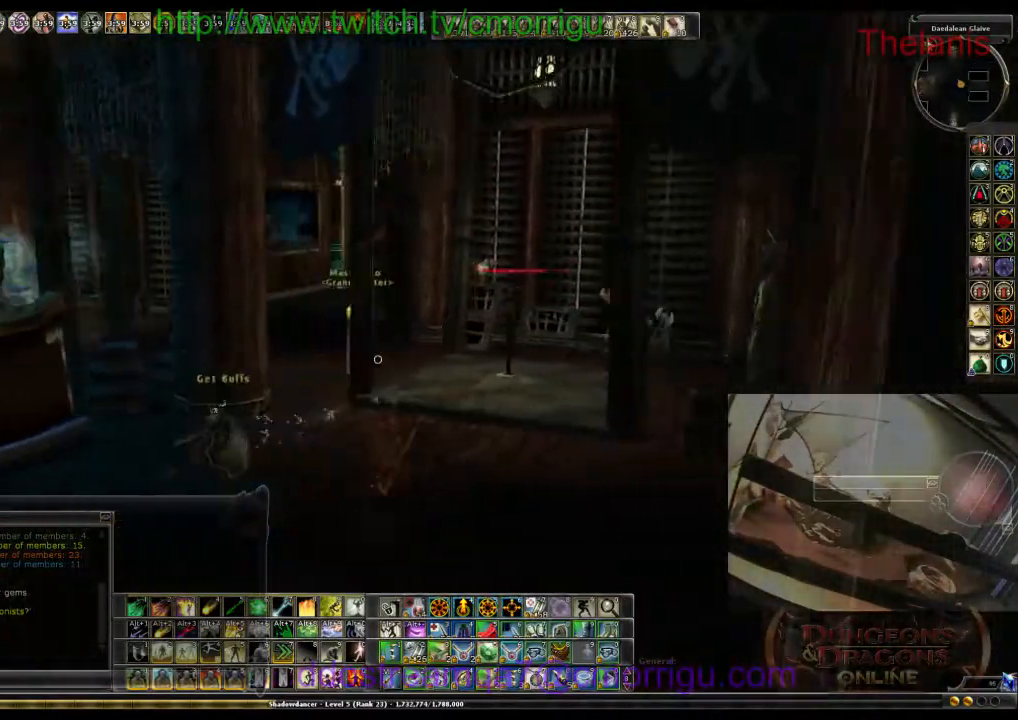
{"keys": ["w"], "events": [[100, "w", "down"]]}
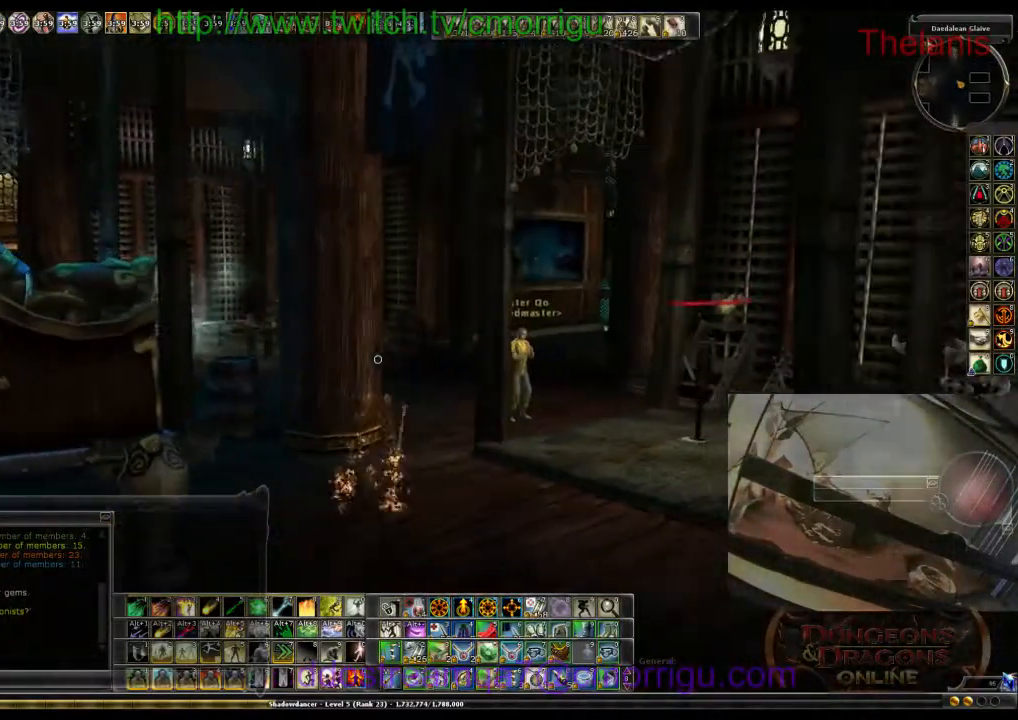
{"keys": ["w"], "events": [[200, "space", "down"], [433, "space", "up"]]}
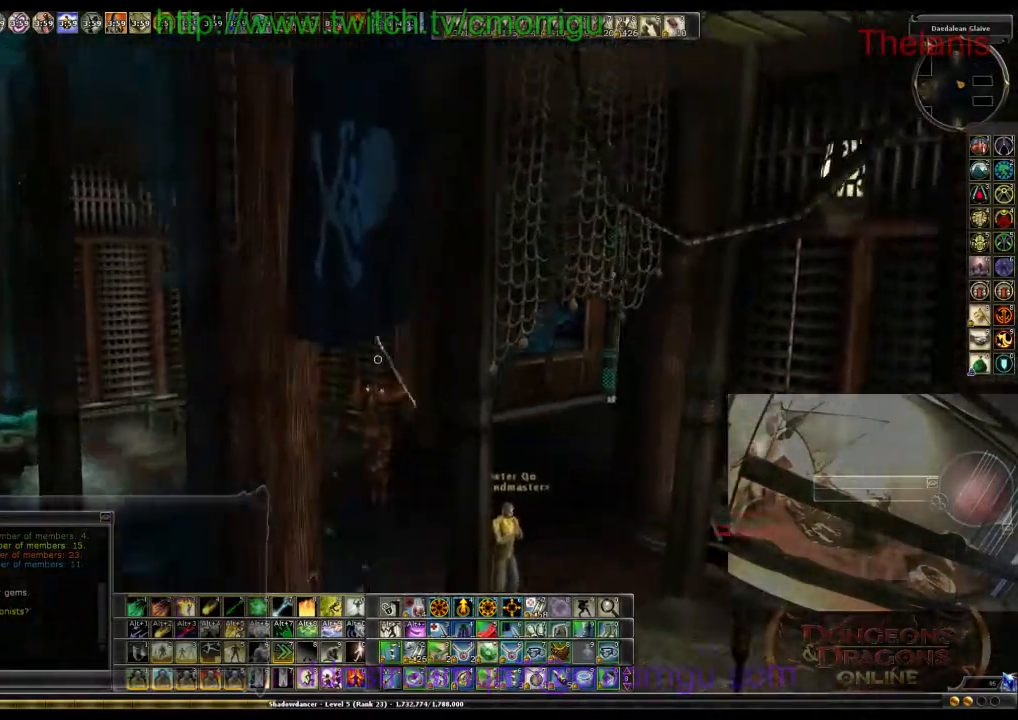
{"keys": ["w"], "events": []}
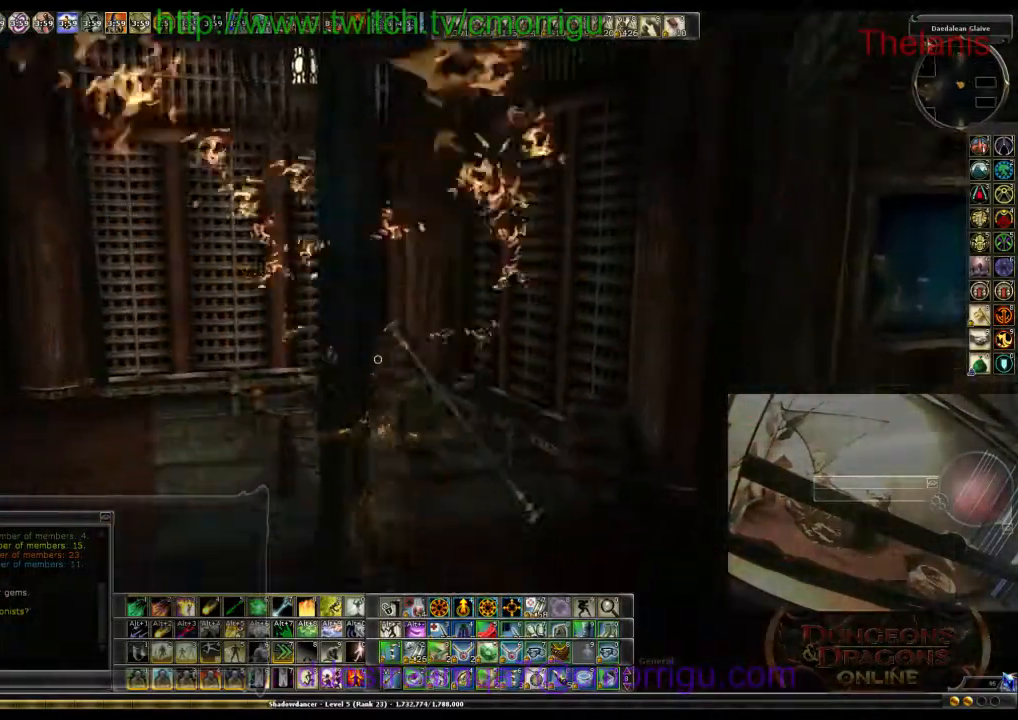
{"keys": [], "events": [[167, "w", "up"]]}
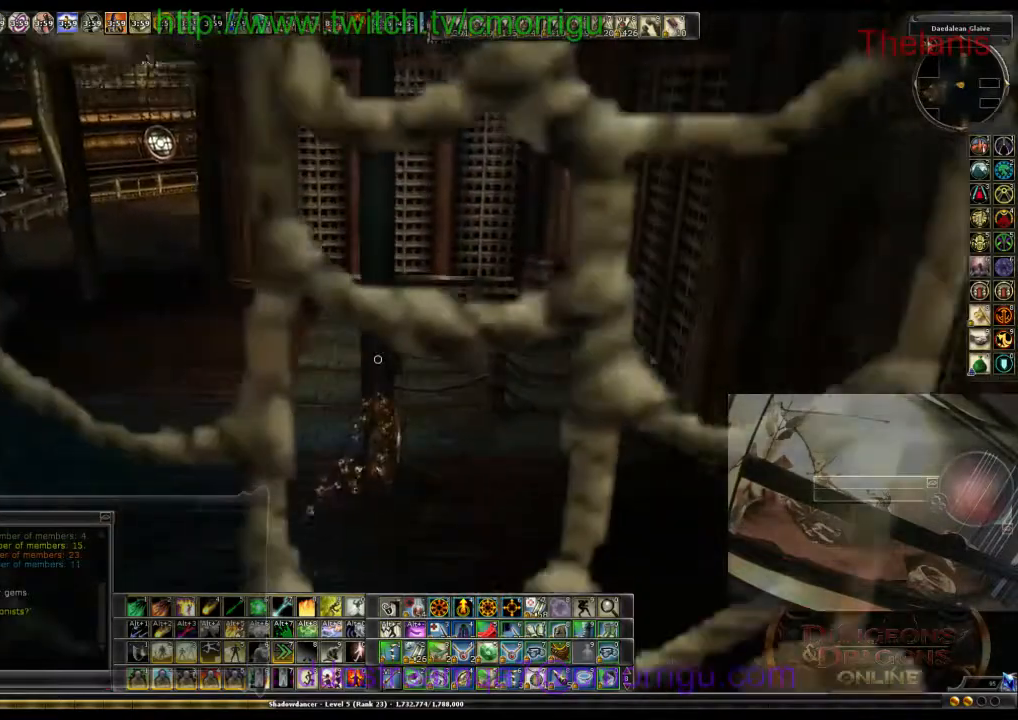
{"keys": ["w"], "events": [[333, "w", "down"]]}
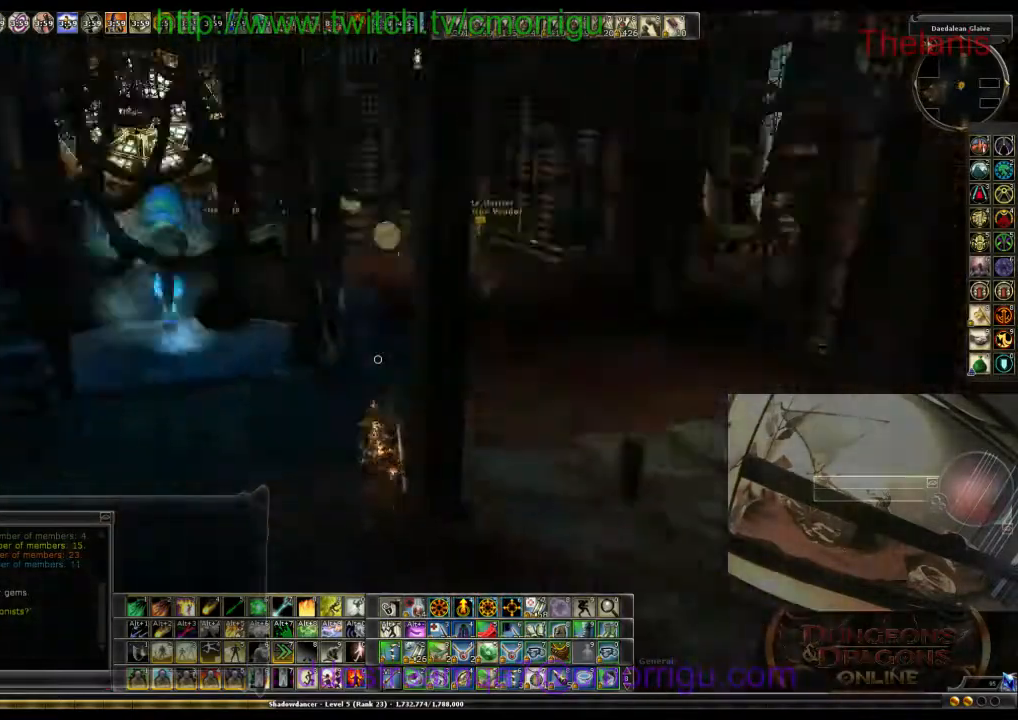
{"keys": ["w"], "events": [[267, "space", "down"], [467, "space", "up"]]}
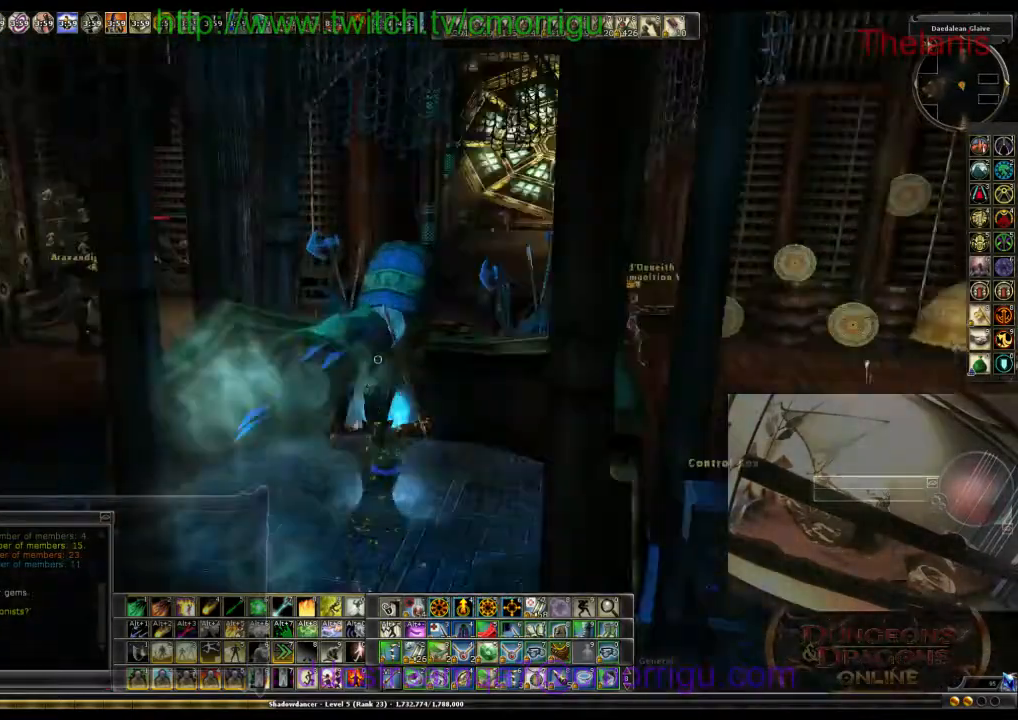
{"keys": ["w"], "events": []}
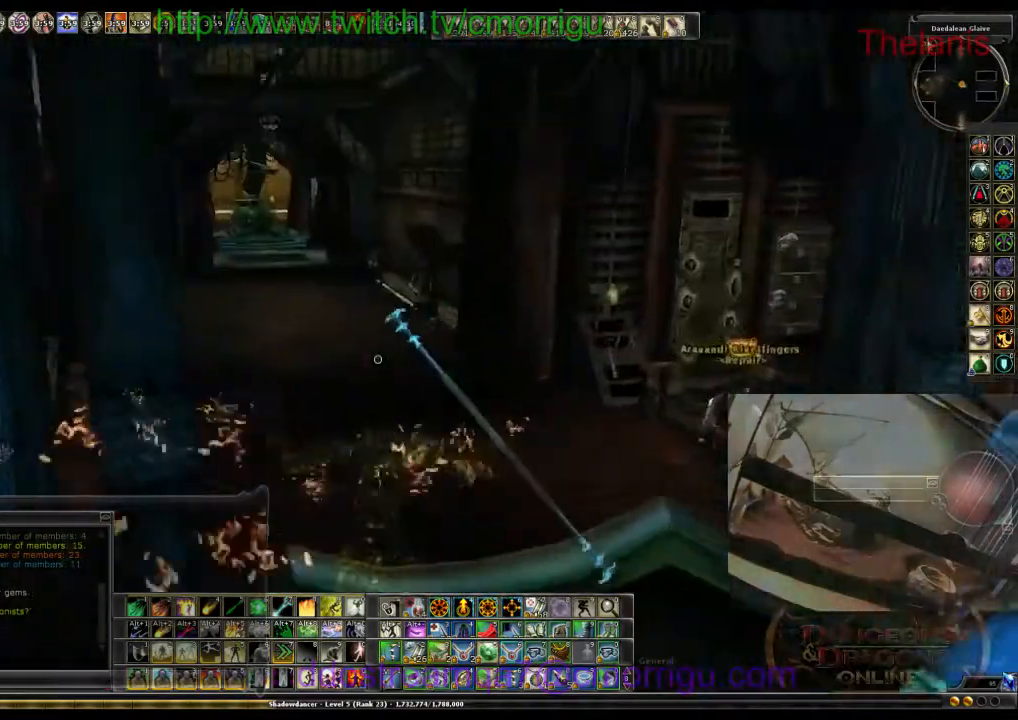
{"keys": [], "events": [[167, "w", "up"]]}
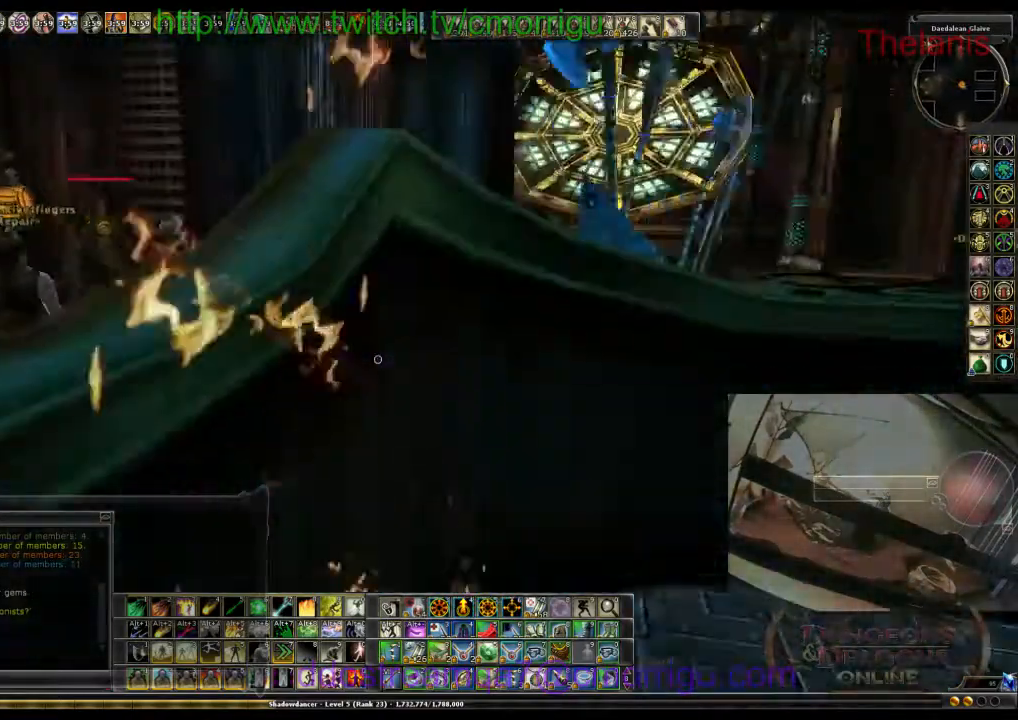
{"keys": [], "events": []}
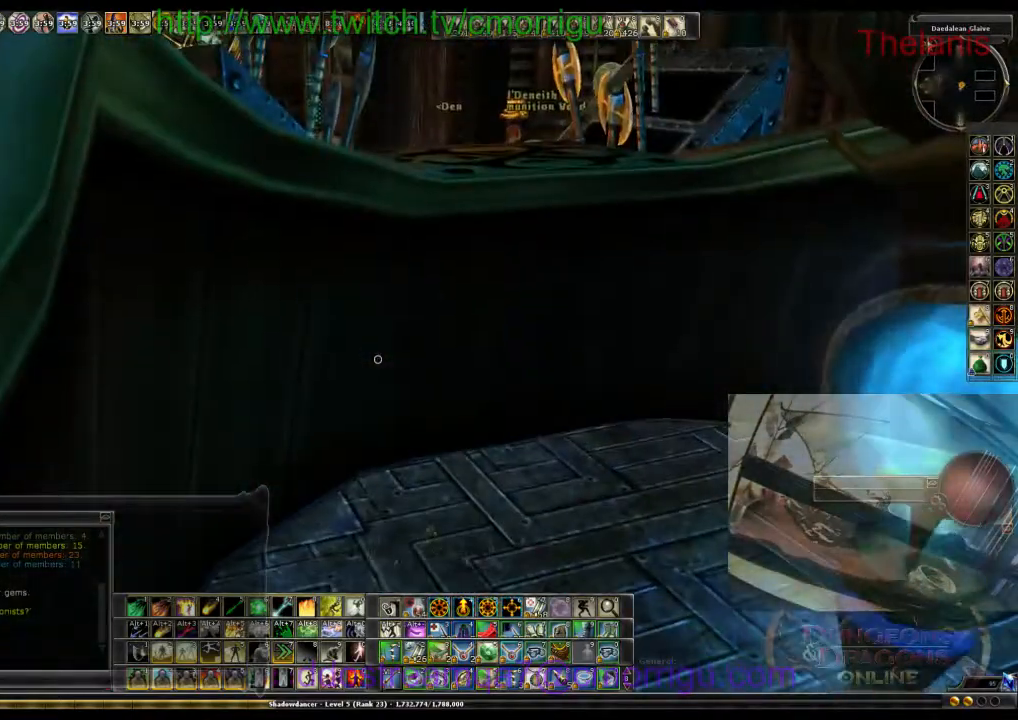
{"keys": [], "events": []}
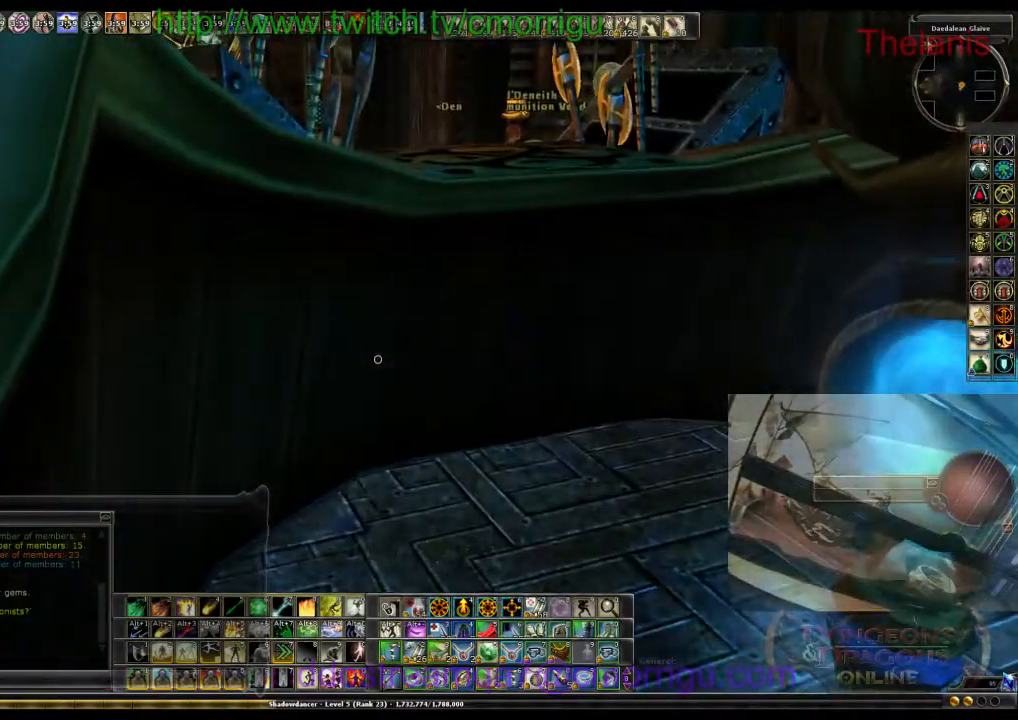
{"keys": [], "events": []}
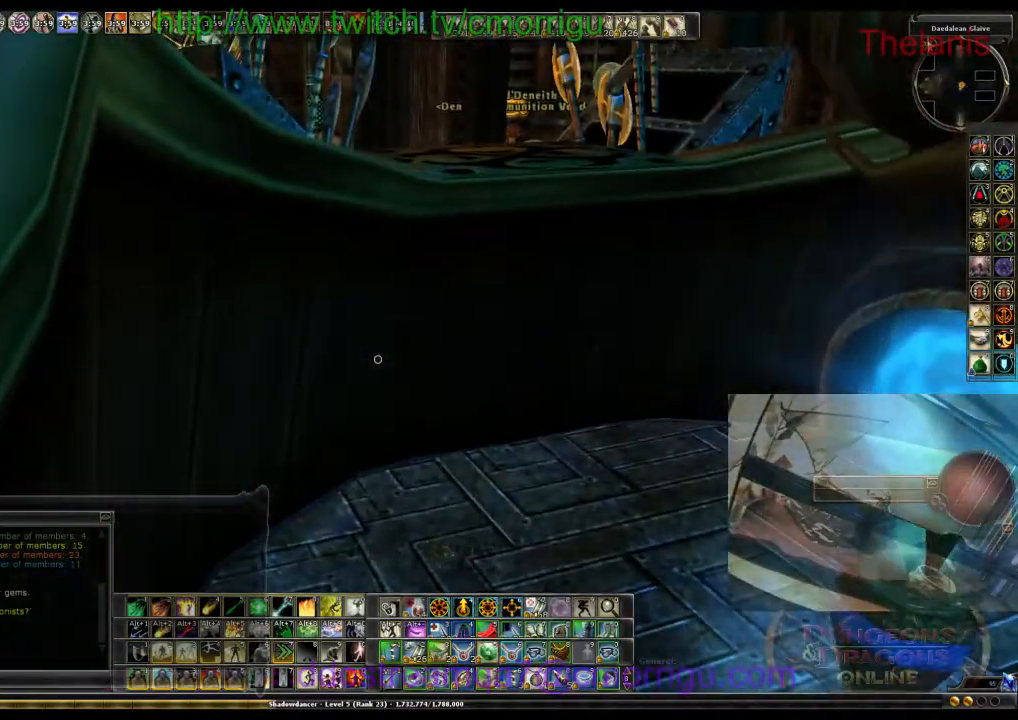
{"keys": [], "events": []}
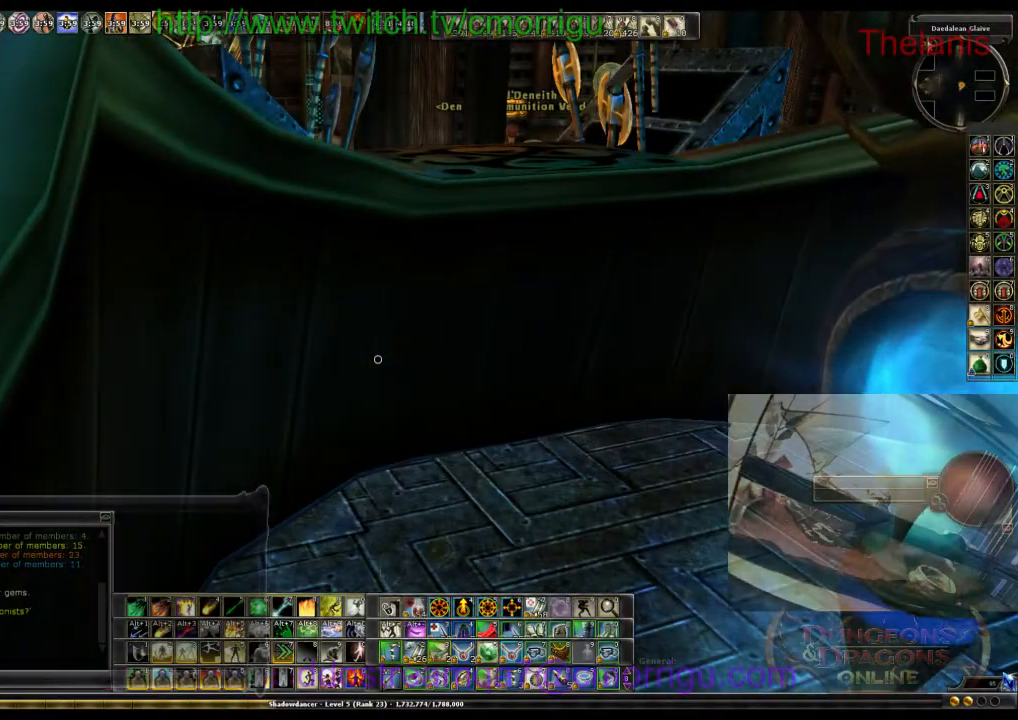
{"keys": [], "events": []}
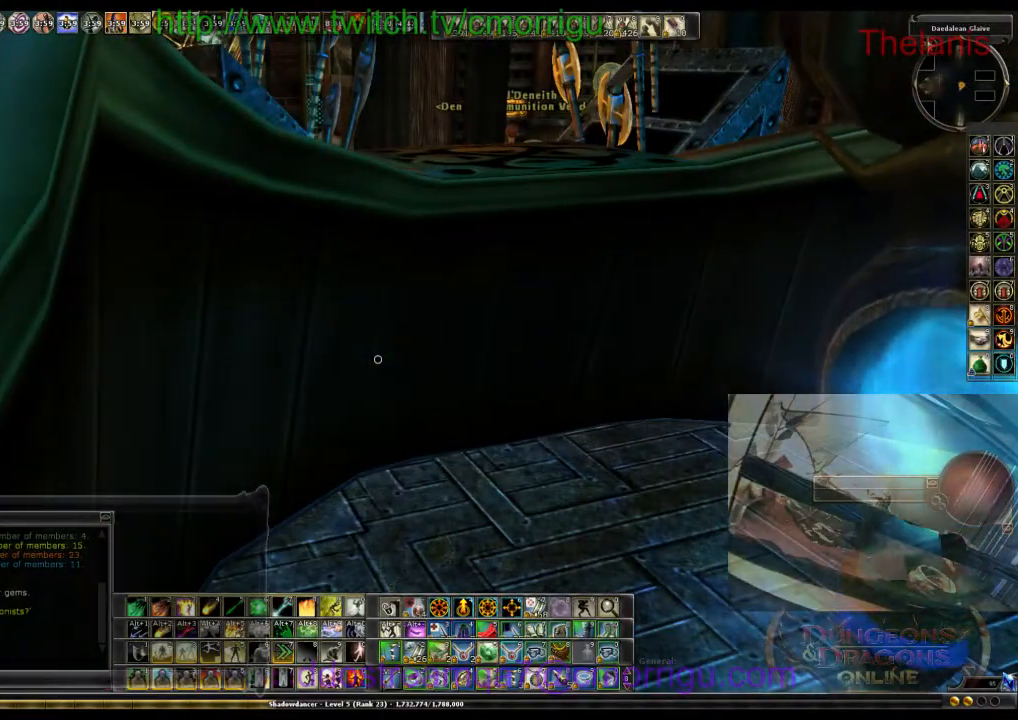
{"keys": [], "events": []}
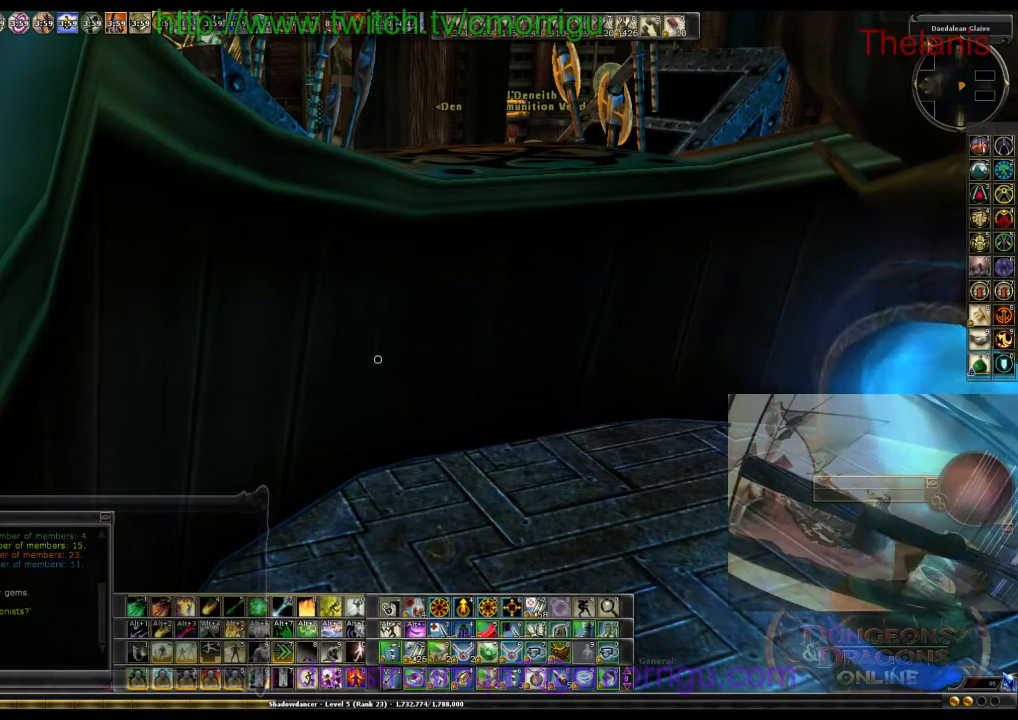
{"keys": [], "events": []}
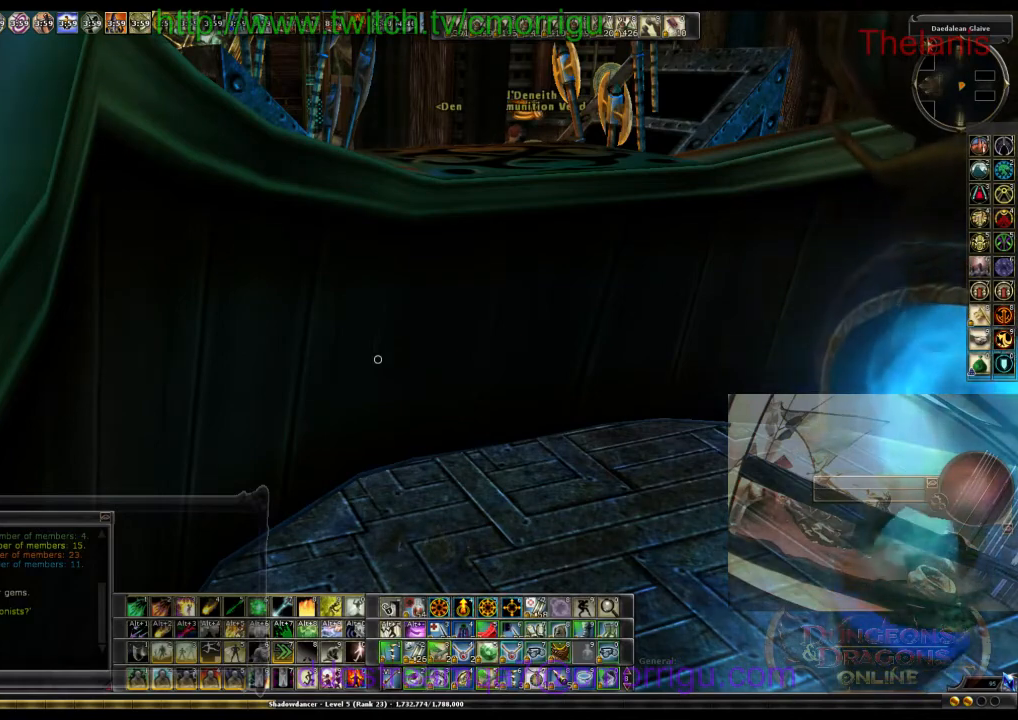
{"keys": [], "events": []}